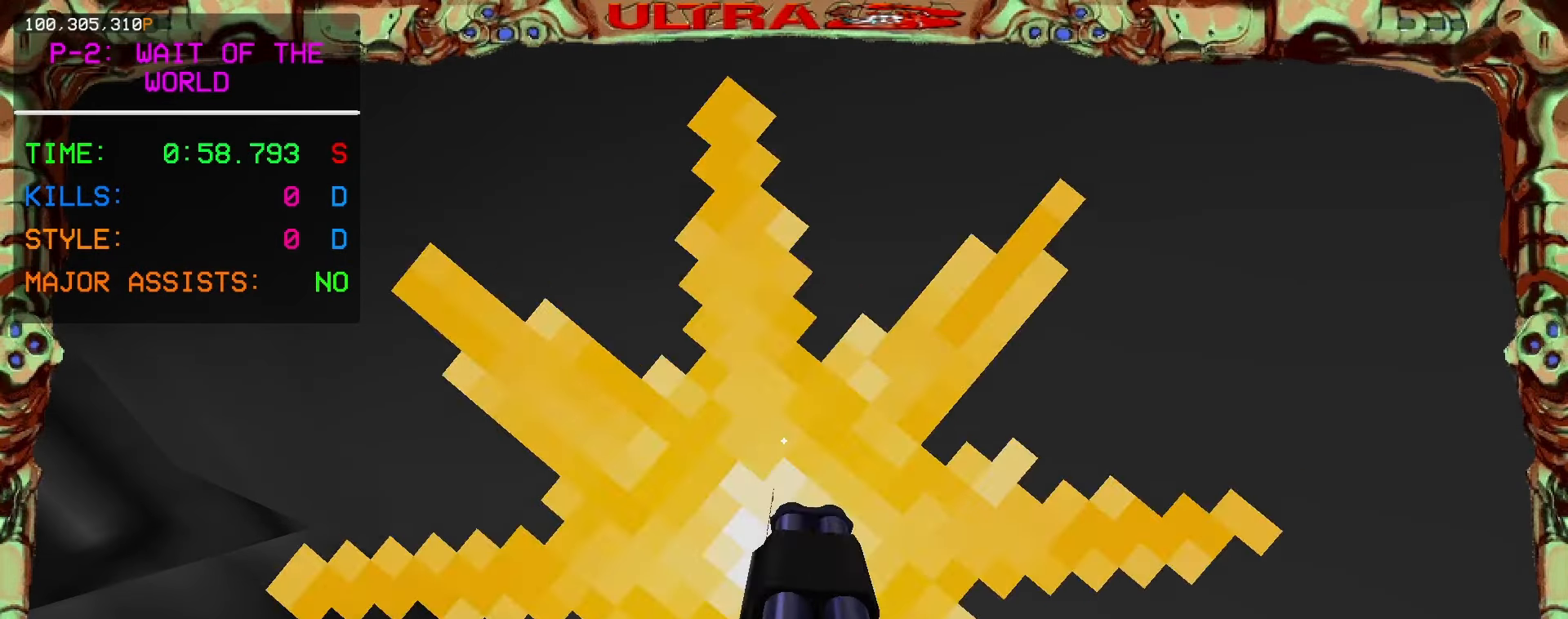
Gameplay with keyboard and mouse; each line is a JSON object with the keys and mouse buttons held at the frame after it. "events" lists presses ("down") and releases ("up") of "1", "2", "3", "4", "5", "a", "ctrl", "d", "e", "f", "q", "r", "s", "shift", "space", "tab", "w", "mouse_left", "mouse_wheel", "mouse_right", "mouse_mb4" and "mouse_mb5" between this image and that frame as [ms after this image, input, new state], when the widget could be followed in between. "mouse_left", "mouse_wheel", "mouse_right", "mouse_mb4", "mouse_mb5" = the "left", "wheel", "right", "mb4", "mb5" buttons of the "mouse" list. No other keys are recorded. "wheel" means that the mouse wheel is clicked or scrolled. Mouse movement is not recorded.
{"keys": [], "mouse": [], "events": [[17, "e", "down"], [67, "mouse_left", "up"], [100, "e", "up"]]}
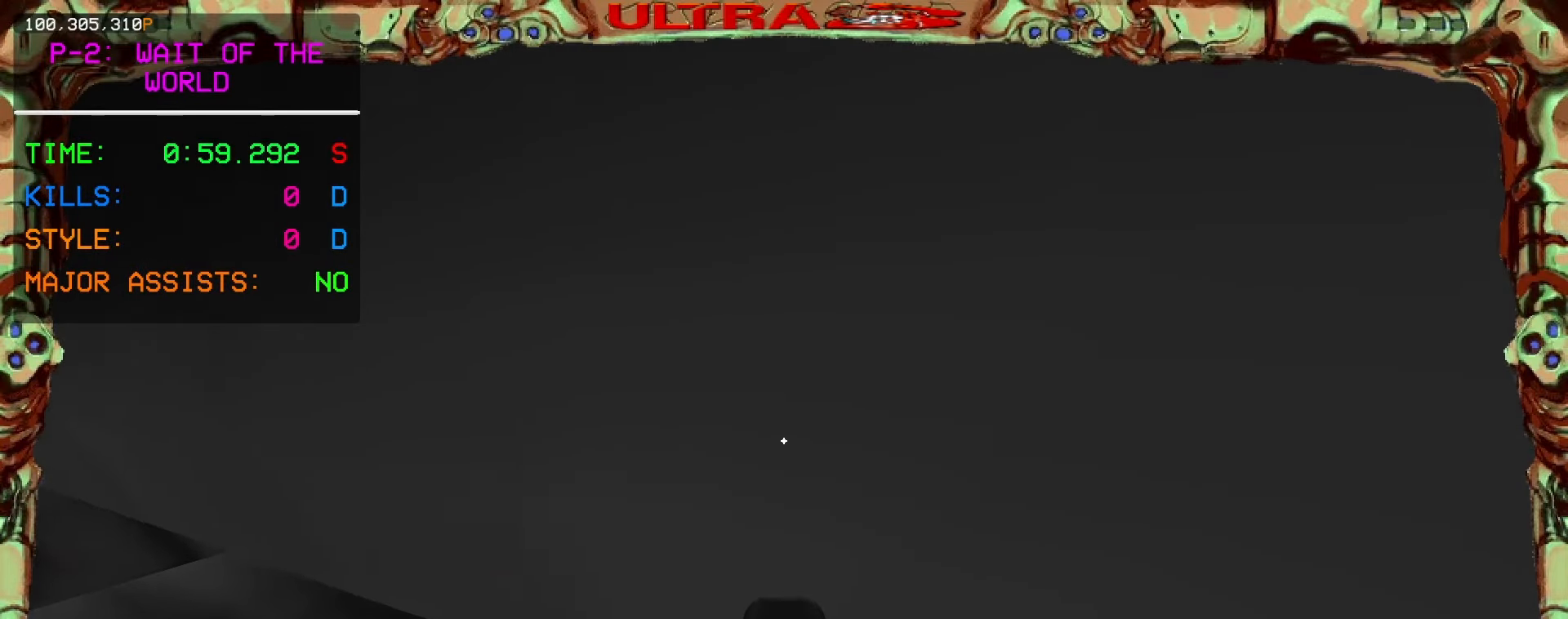
{"keys": [], "mouse": [], "events": [[117, "mouse_left", "down"], [150, "q", "down"], [200, "mouse_left", "up"], [250, "q", "up"]]}
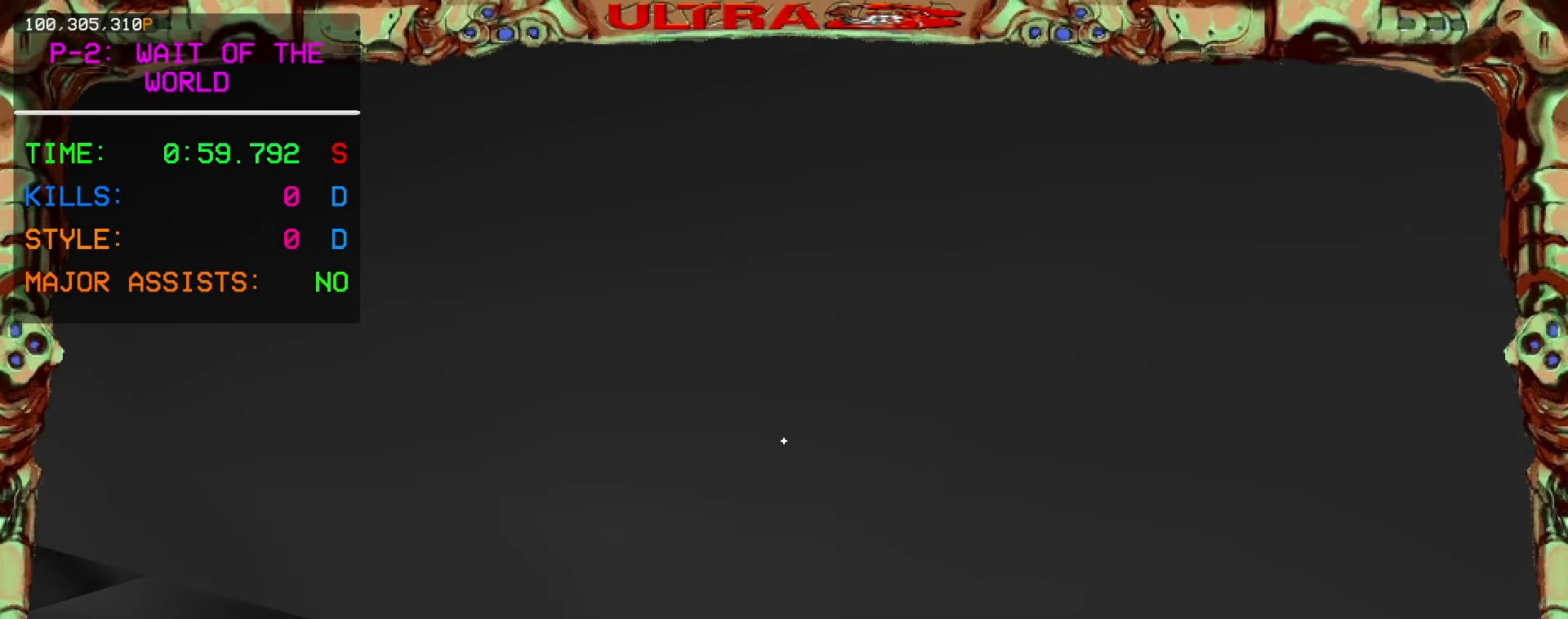
{"keys": ["a", "s"], "mouse": [], "events": [[383, "a", "down"], [417, "s", "down"]]}
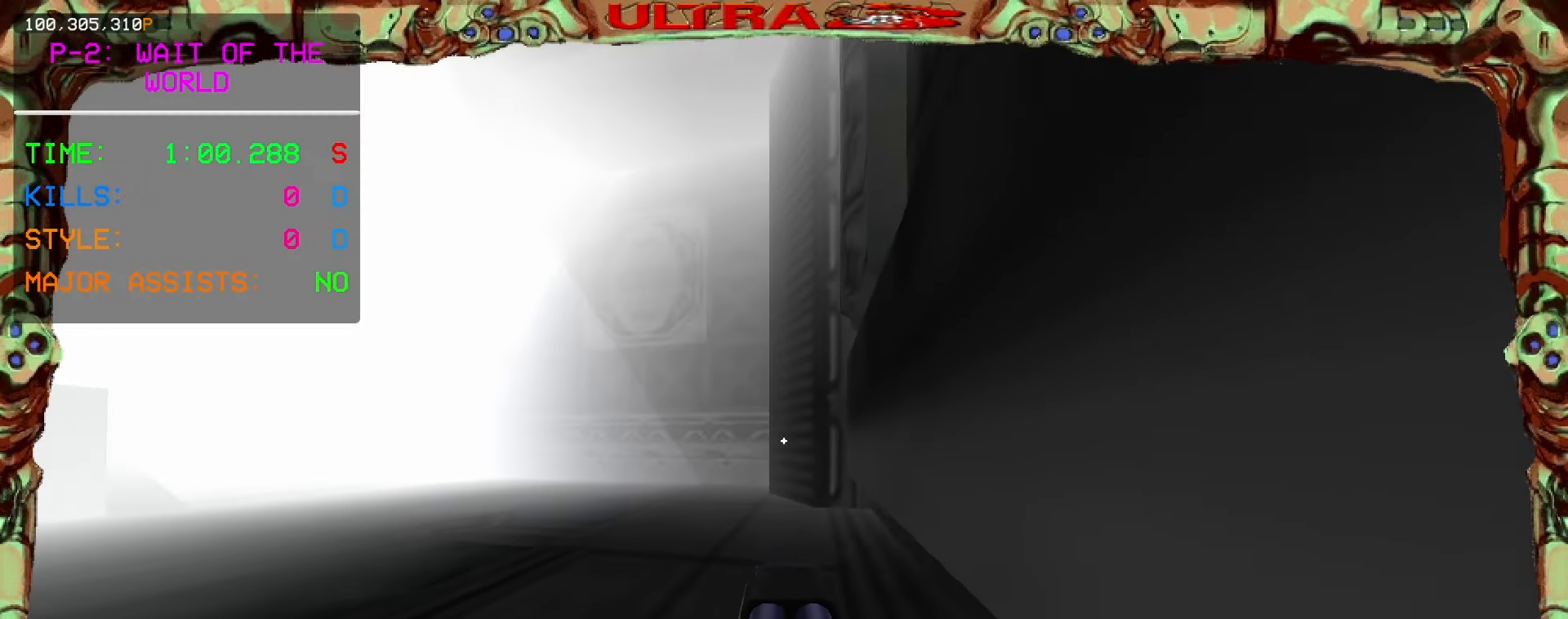
{"keys": [], "mouse": [], "events": [[17, "s", "up"], [400, "a", "up"]]}
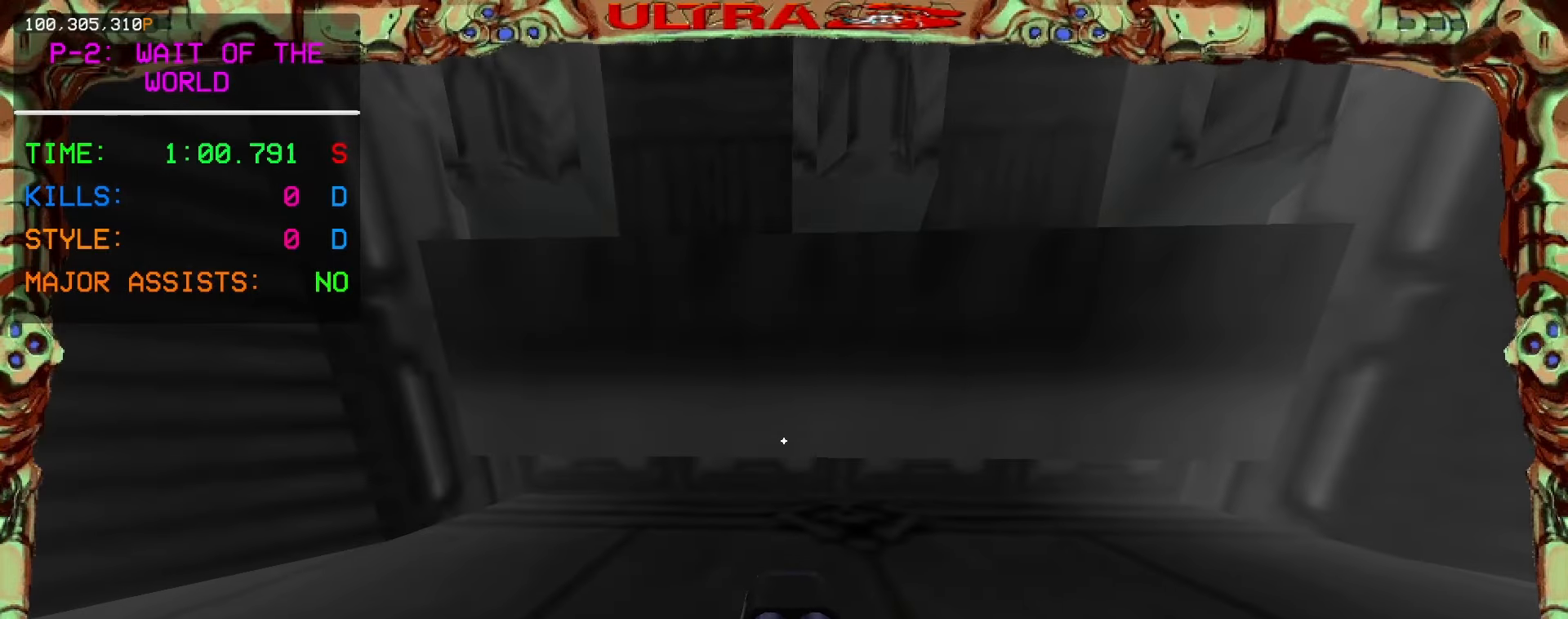
{"keys": [], "mouse": [], "events": []}
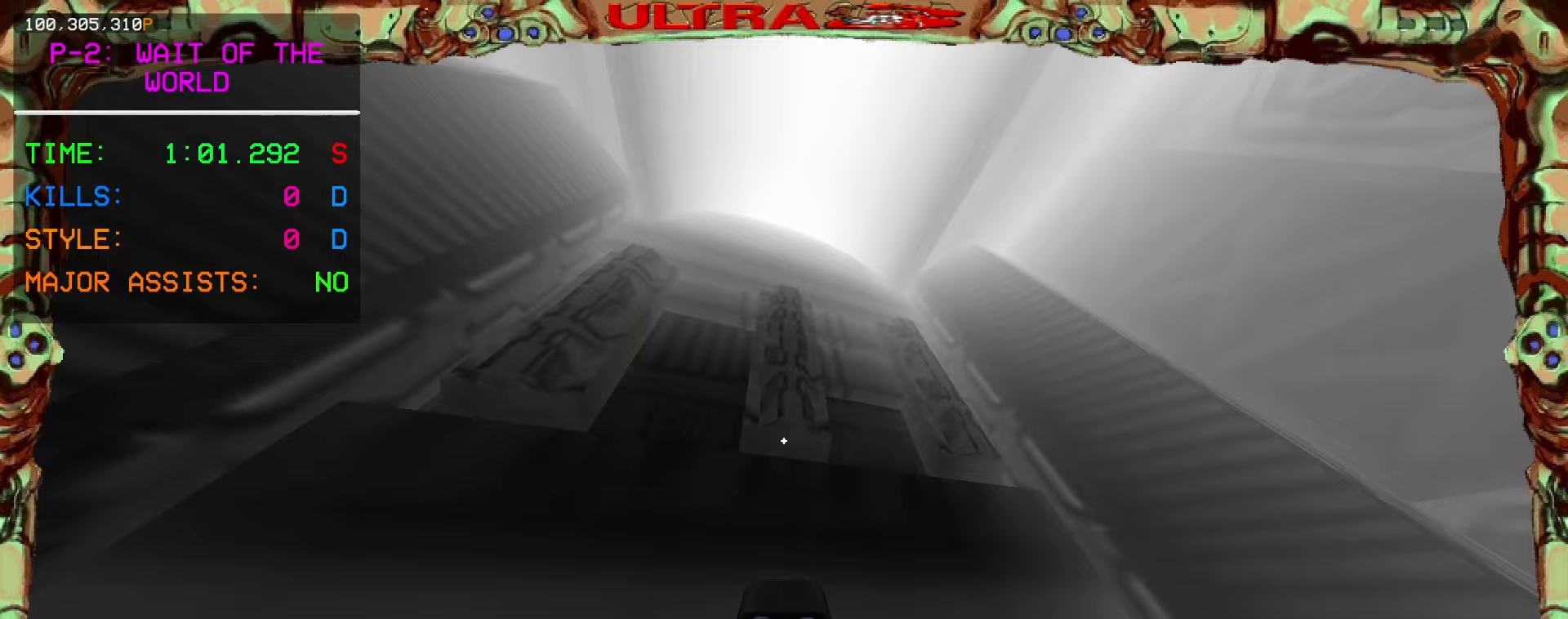
{"keys": [], "mouse": [], "events": [[167, "d", "down"], [317, "w", "down"], [350, "d", "up"], [500, "w", "up"]]}
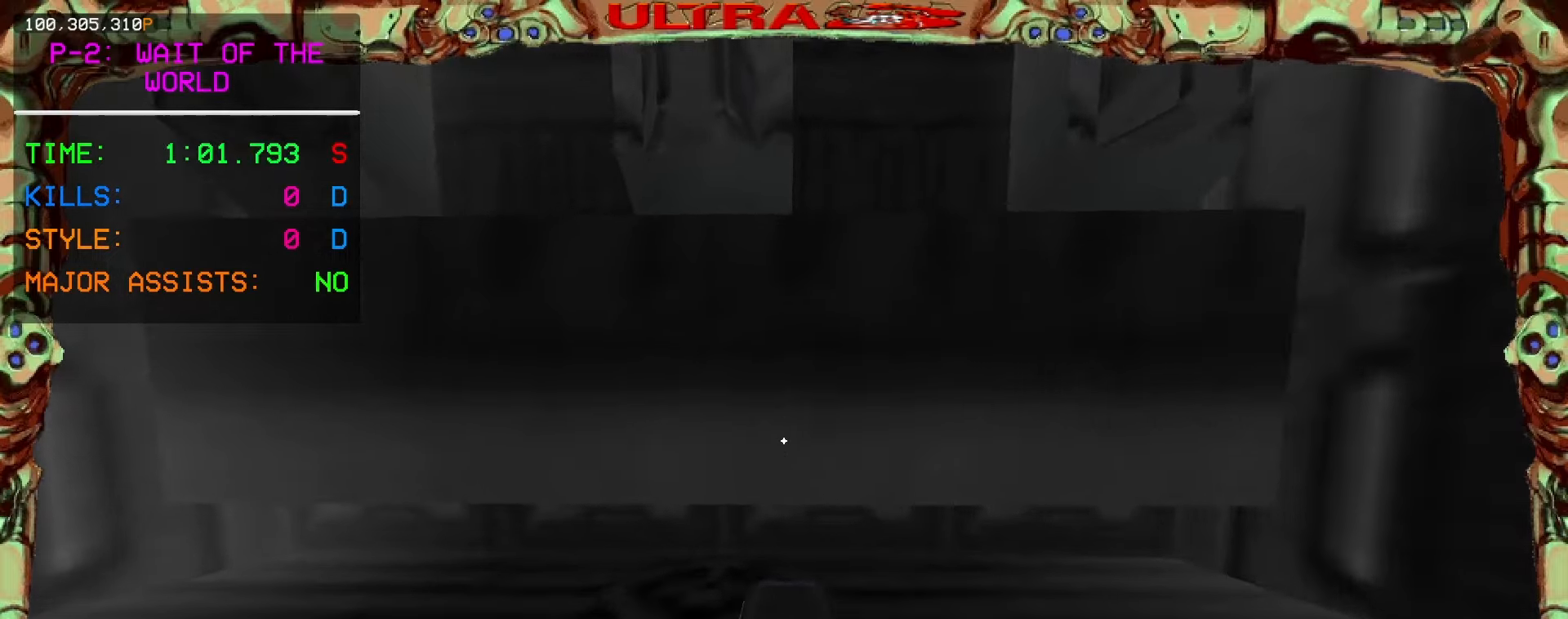
{"keys": [], "mouse": [], "events": [[100, "s", "down"], [367, "s", "up"]]}
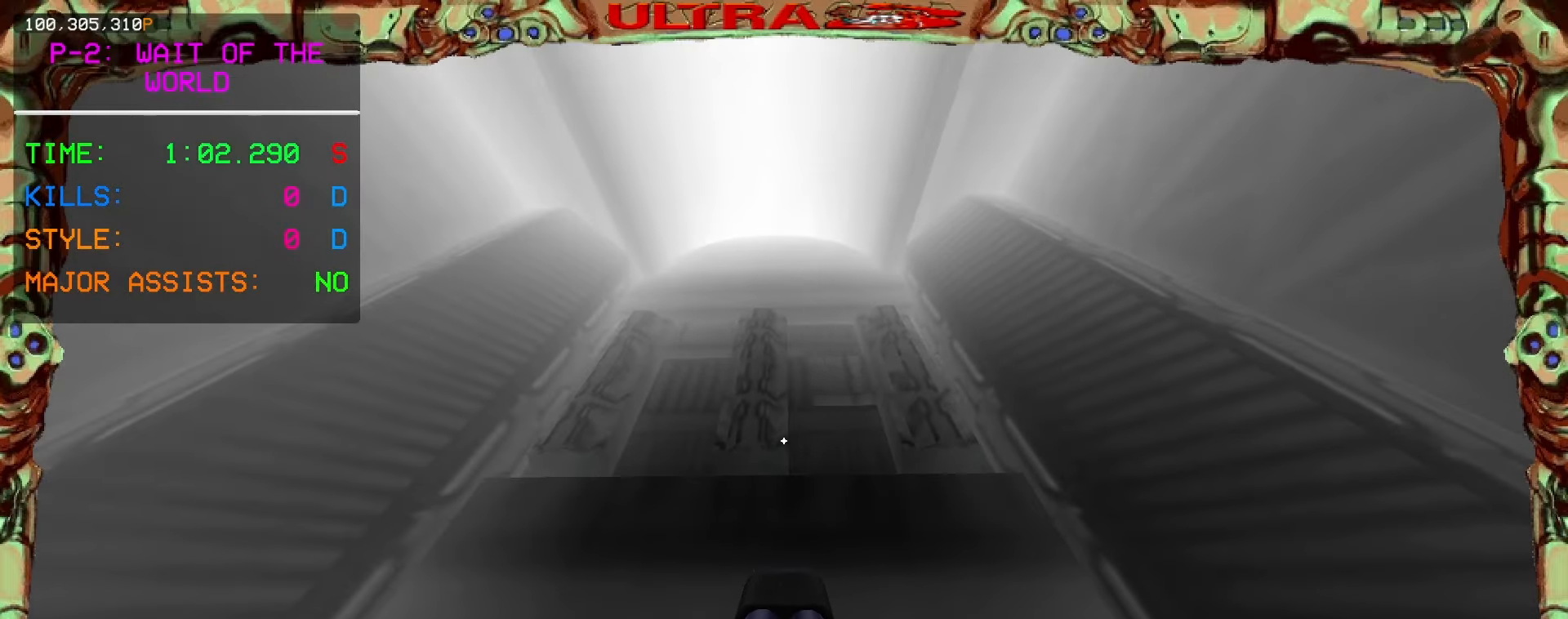
{"keys": ["a"], "mouse": [], "events": [[433, "a", "down"]]}
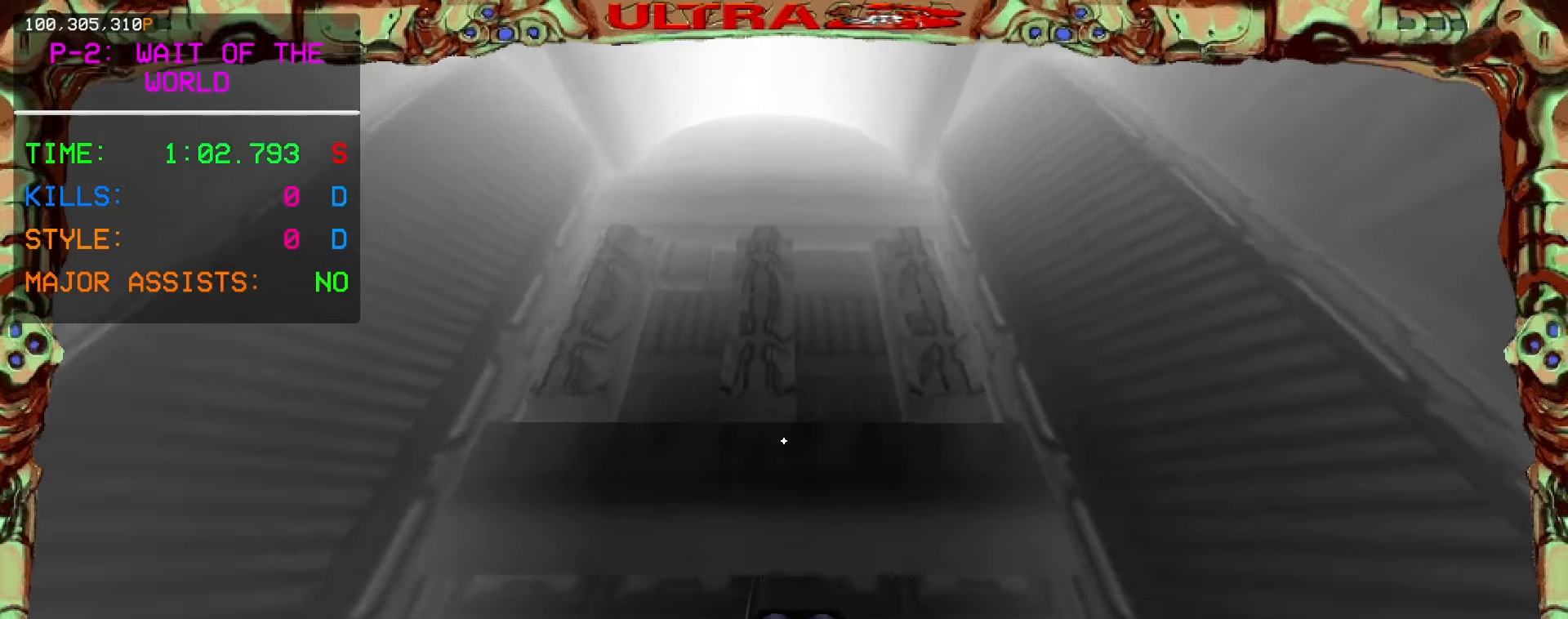
{"keys": [], "mouse": [], "events": [[100, "a", "up"]]}
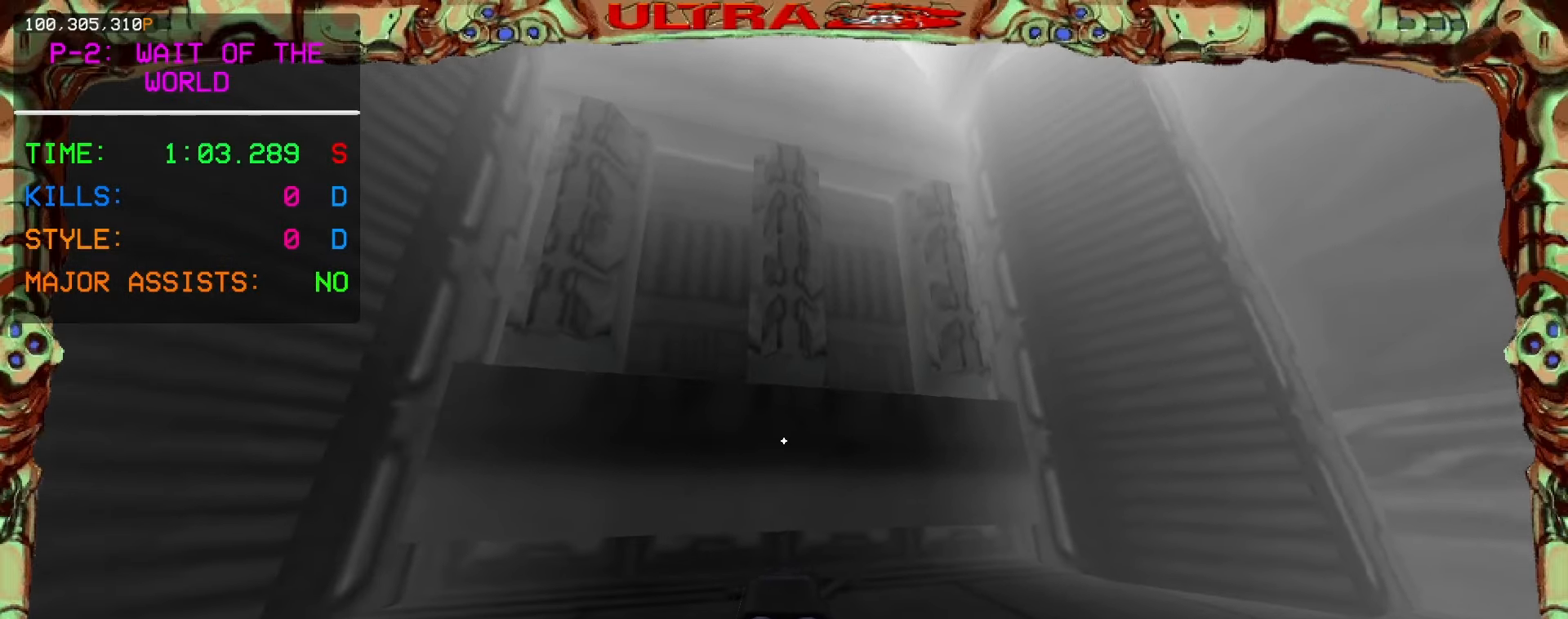
{"keys": [], "mouse": [], "events": [[83, "a", "down"], [267, "a", "up"]]}
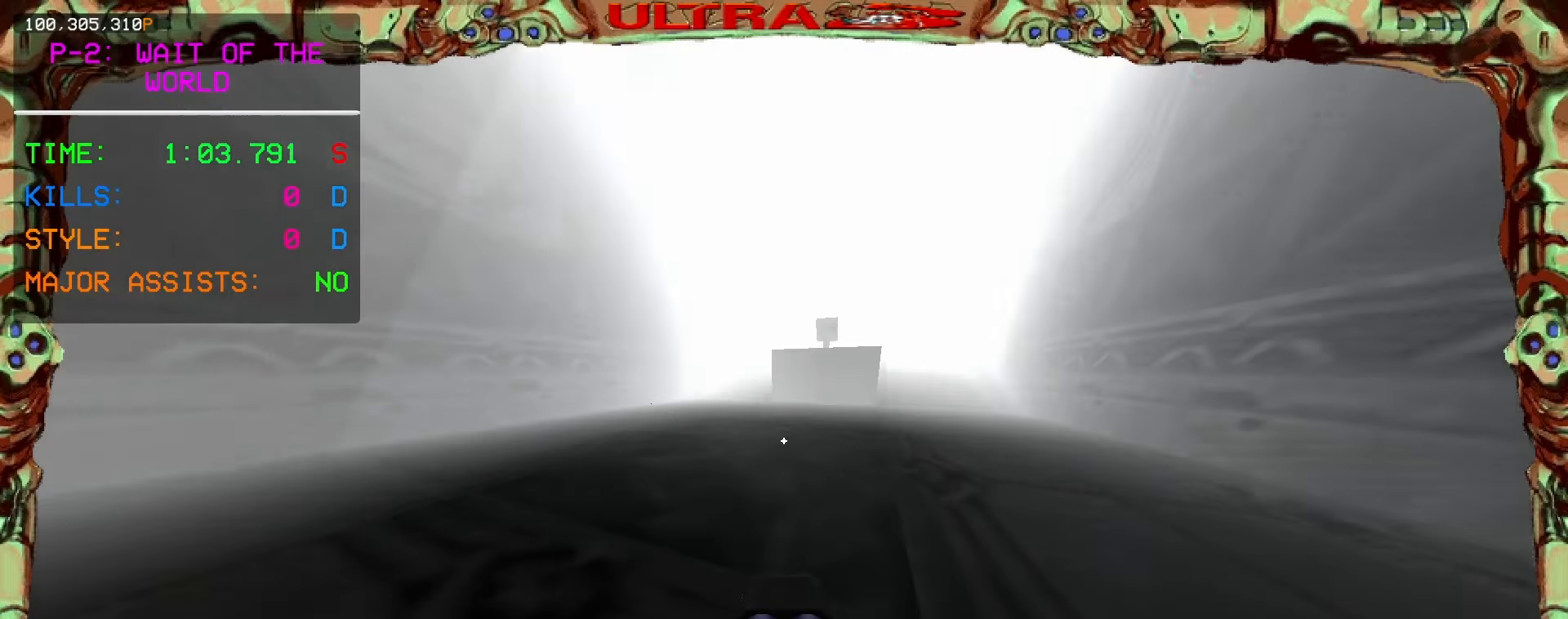
{"keys": [], "mouse": [], "events": []}
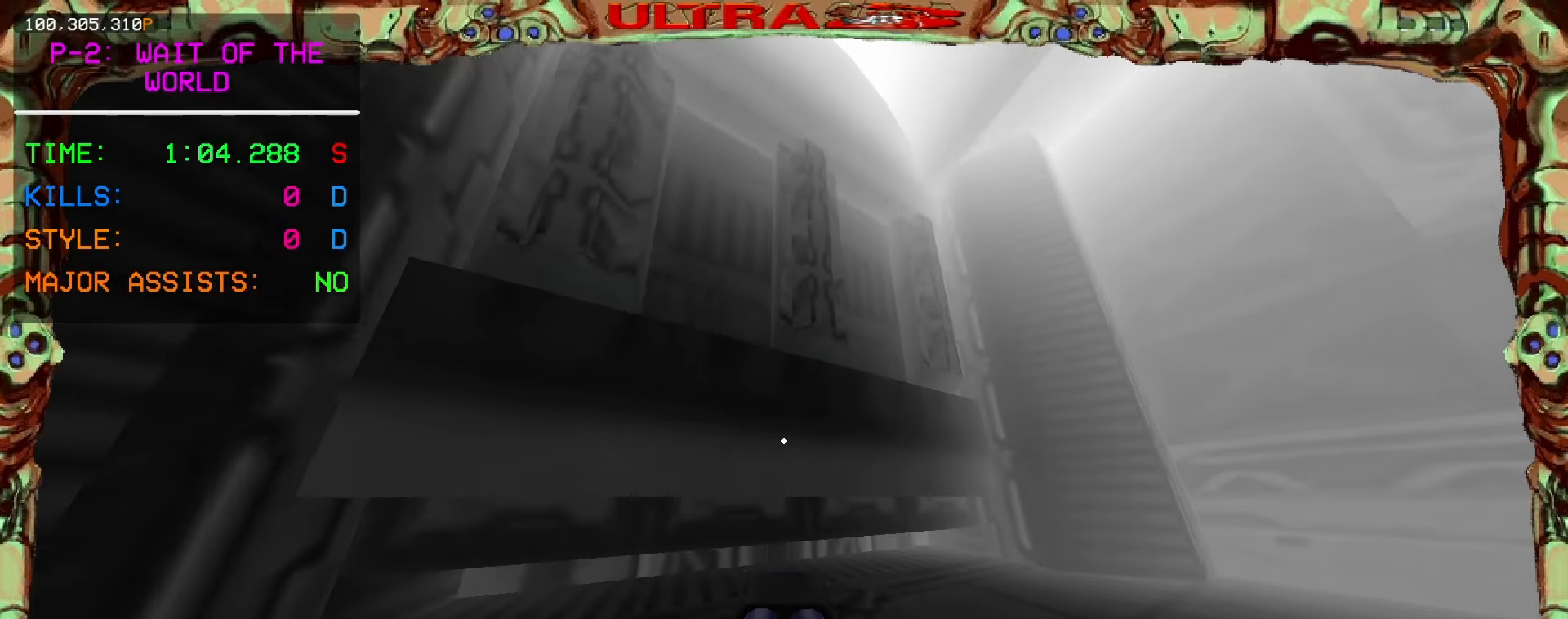
{"keys": [], "mouse": [], "events": [[133, "w", "down"], [267, "d", "down"], [400, "d", "up"], [483, "w", "up"]]}
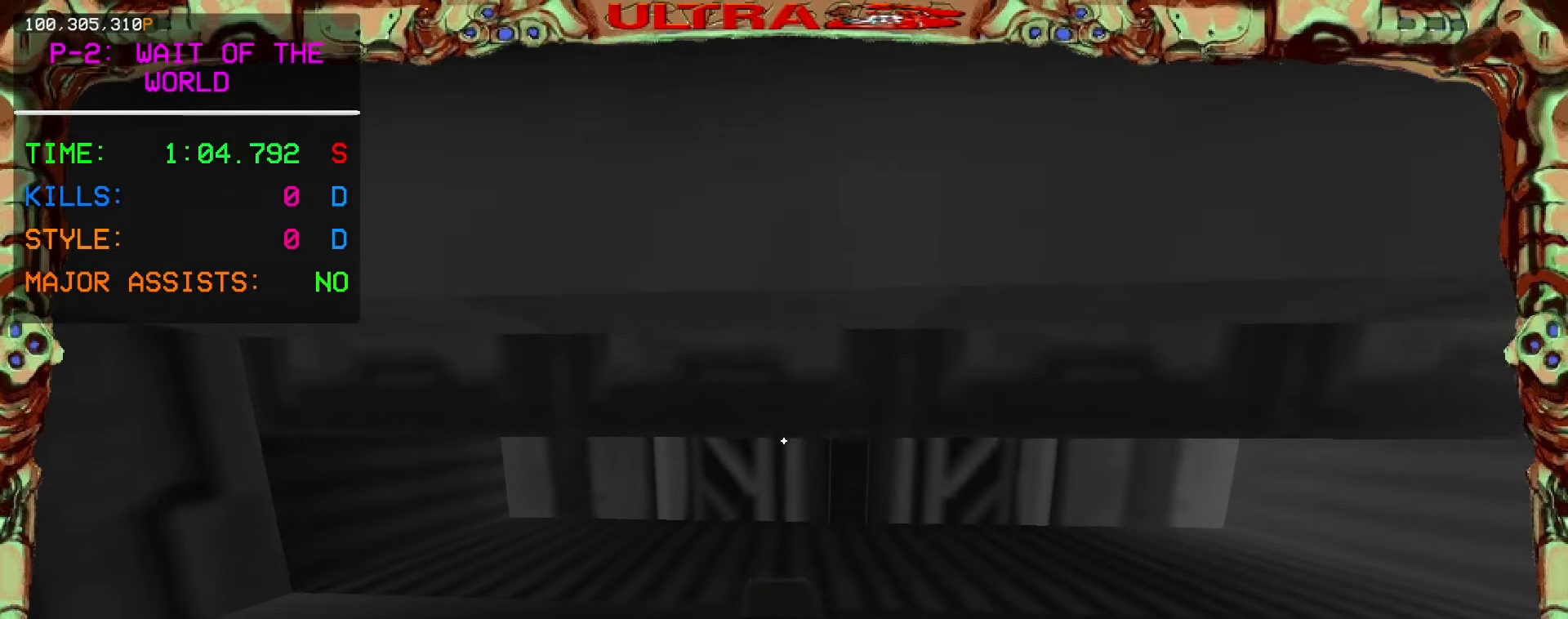
{"keys": ["w"], "mouse": [], "events": [[250, "d", "down"], [367, "d", "up"], [383, "w", "down"]]}
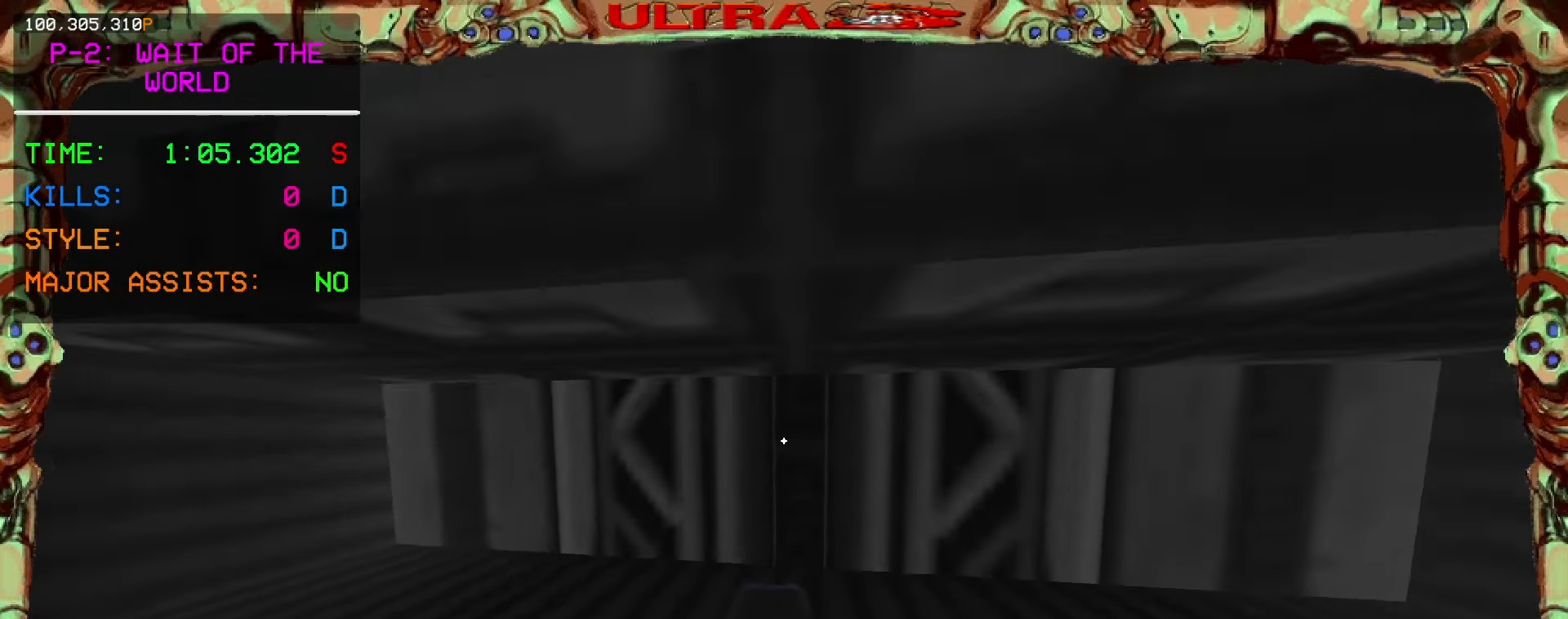
{"keys": [], "mouse": [], "events": [[150, "w", "up"]]}
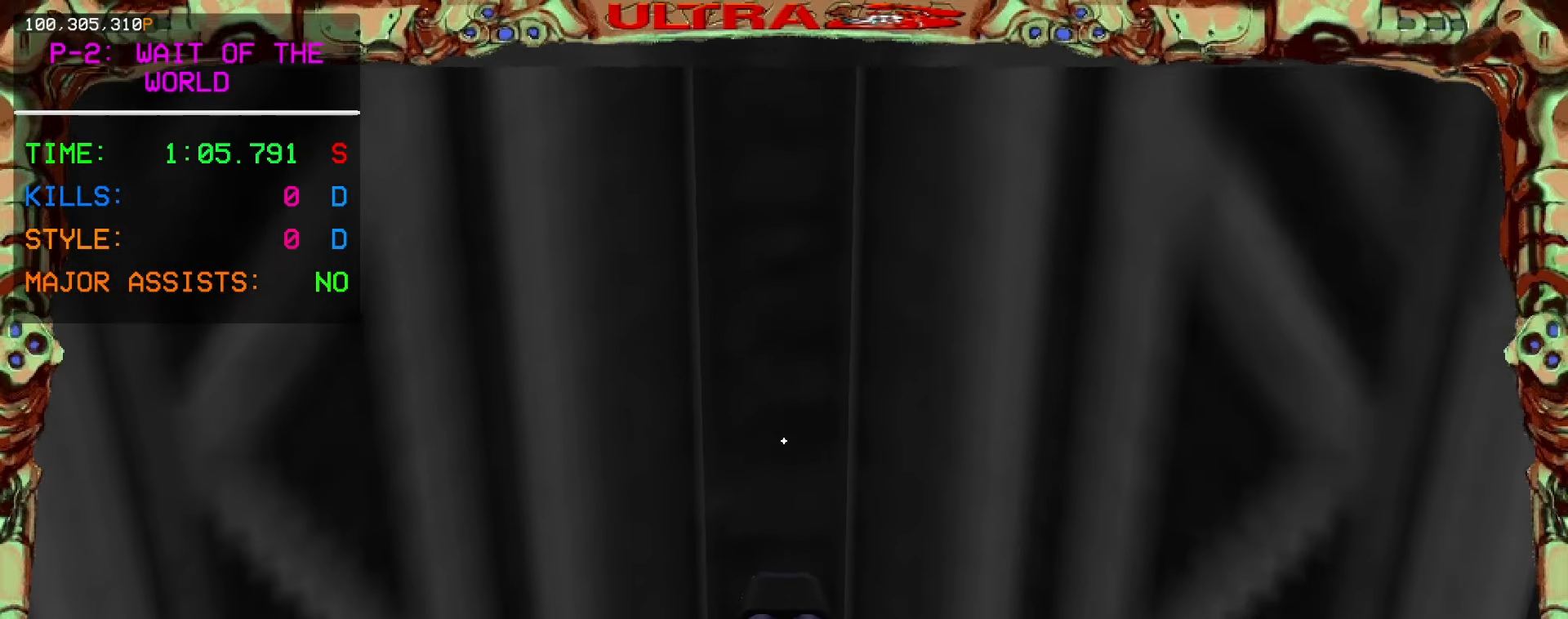
{"keys": ["w"], "mouse": [], "events": [[500, "w", "down"]]}
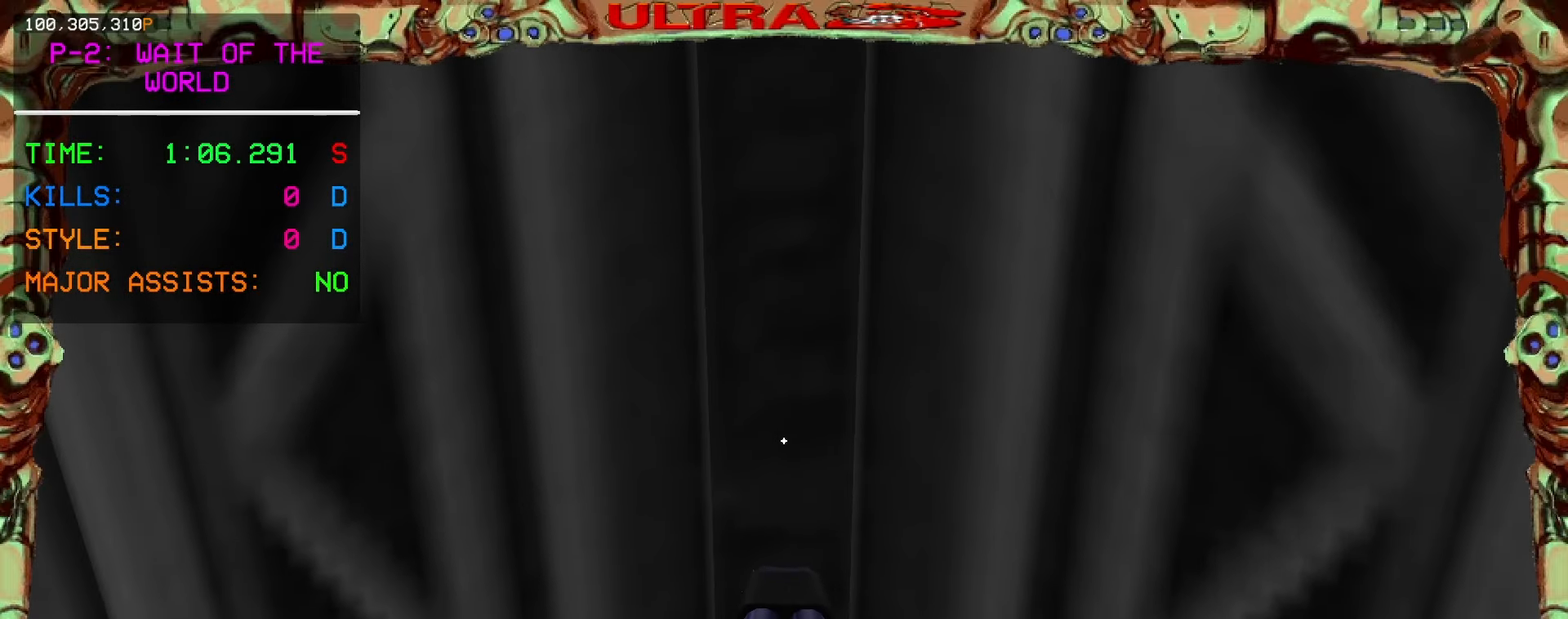
{"keys": [], "mouse": [], "events": [[100, "w", "up"], [217, "mouse_left", "down"], [267, "q", "down"], [317, "mouse_left", "up"], [350, "q", "up"]]}
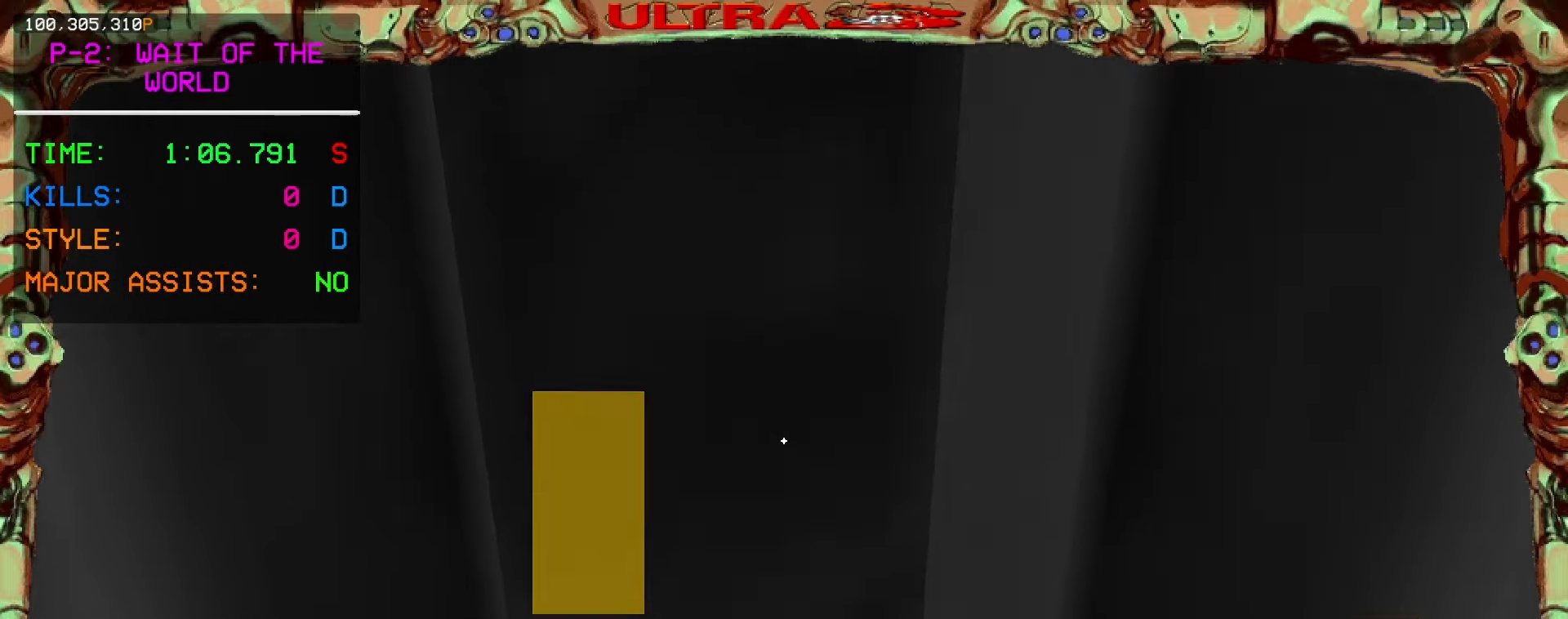
{"keys": ["shift", "w"], "mouse": [], "events": [[467, "w", "down"], [500, "shift", "down"]]}
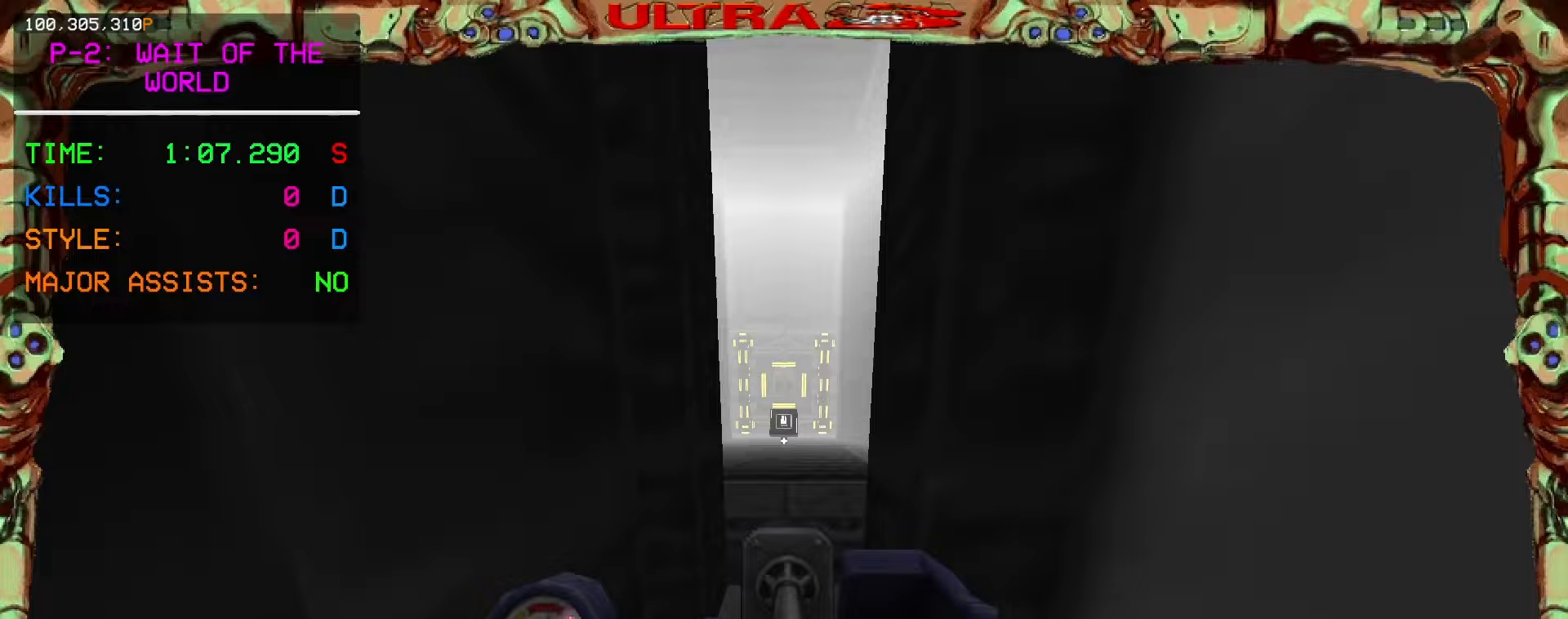
{"keys": ["w"], "mouse": [], "events": [[183, "shift", "up"]]}
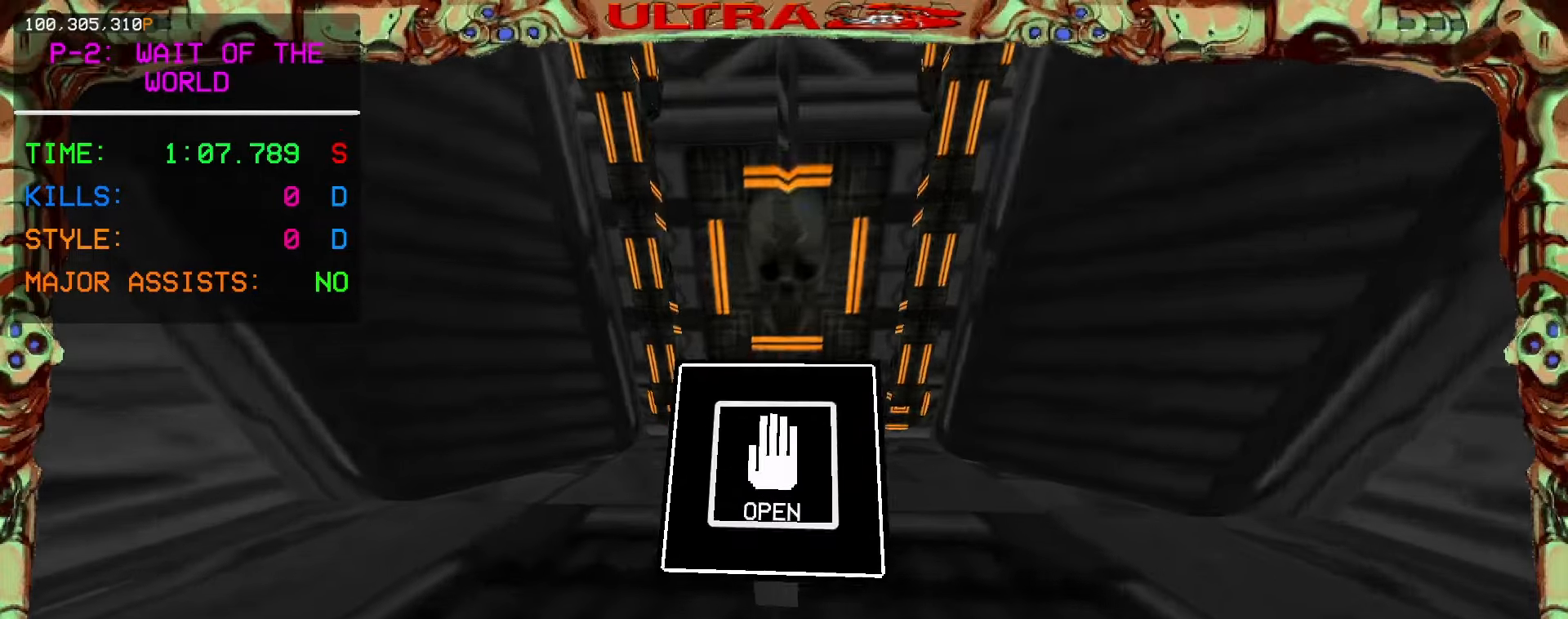
{"keys": ["a", "w"], "mouse": [], "events": [[33, "w", "up"], [150, "mouse_left", "down"], [233, "mouse_left", "up"], [267, "mouse_left", "down"], [367, "mouse_left", "up"], [450, "a", "down"], [483, "w", "down"]]}
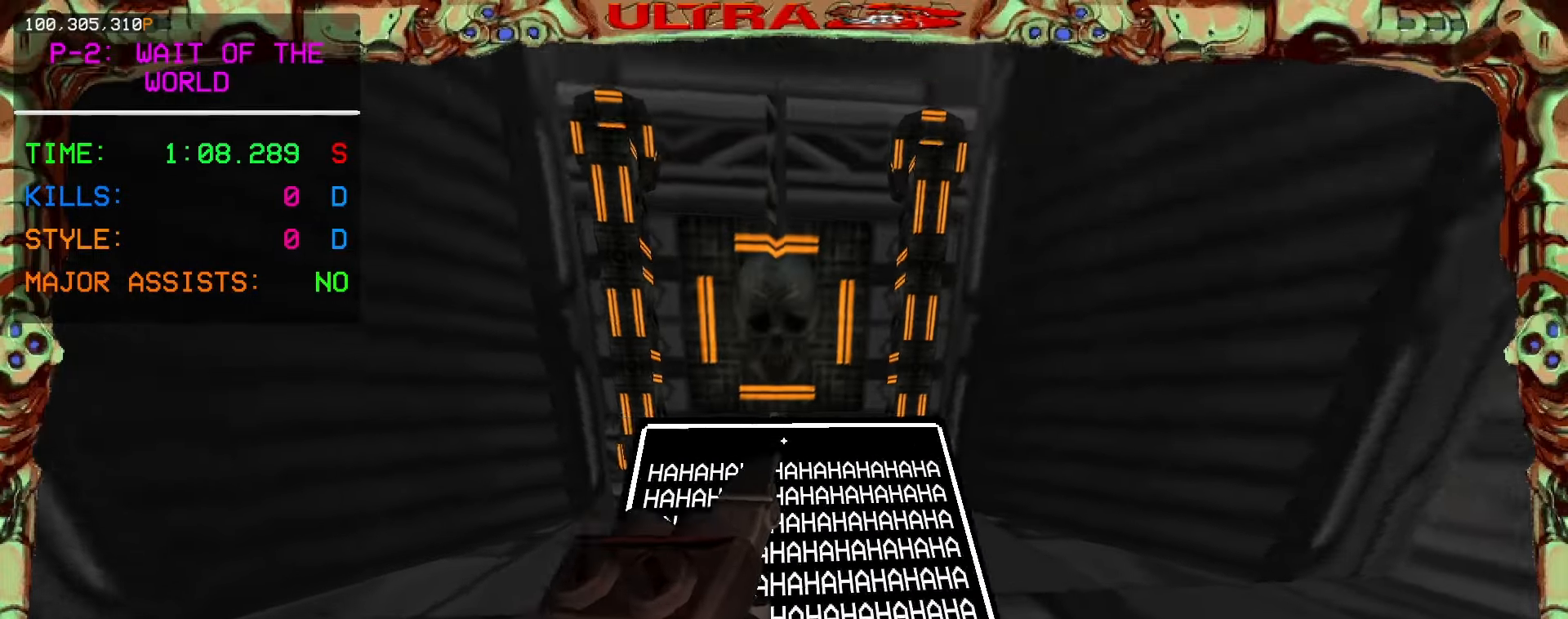
{"keys": ["w"], "mouse": [], "events": [[233, "a", "up"], [267, "d", "down"], [483, "d", "up"]]}
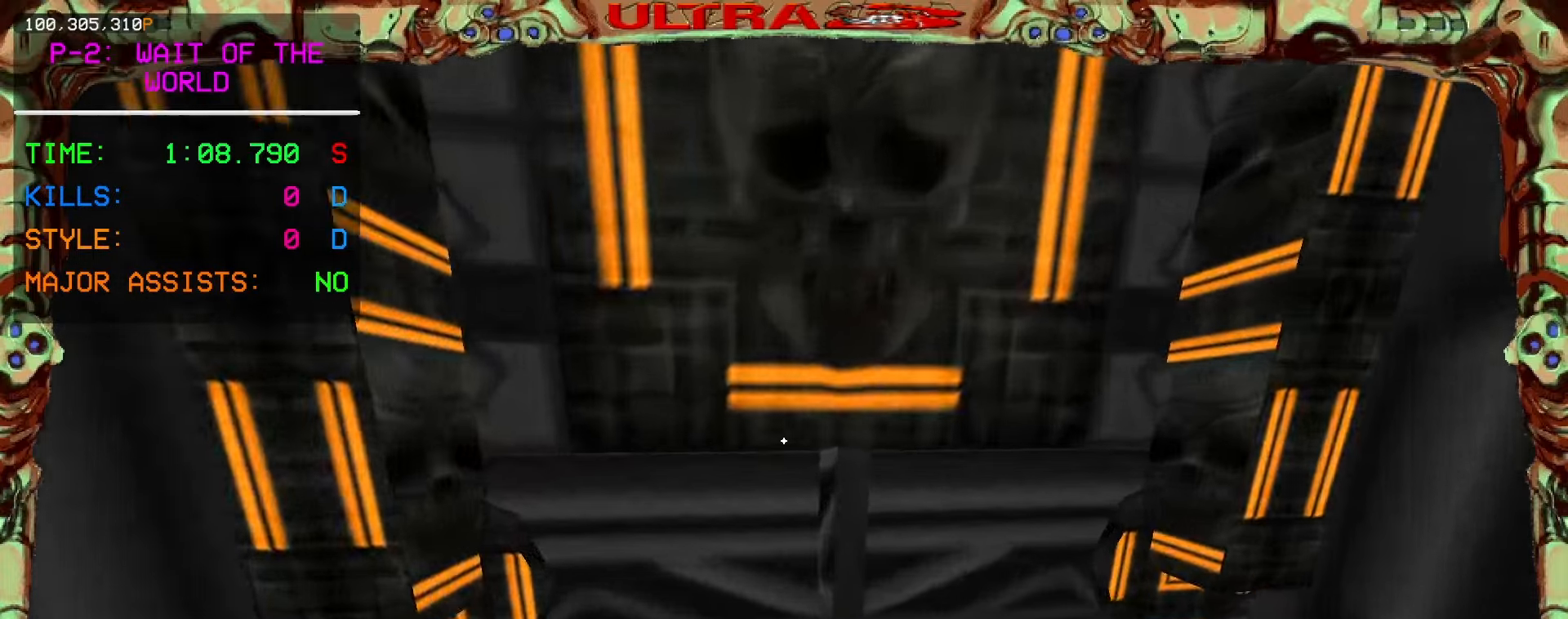
{"keys": ["w"], "mouse": [], "events": [[183, "5", "down"], [300, "5", "up"], [333, "space", "down"], [450, "space", "up"]]}
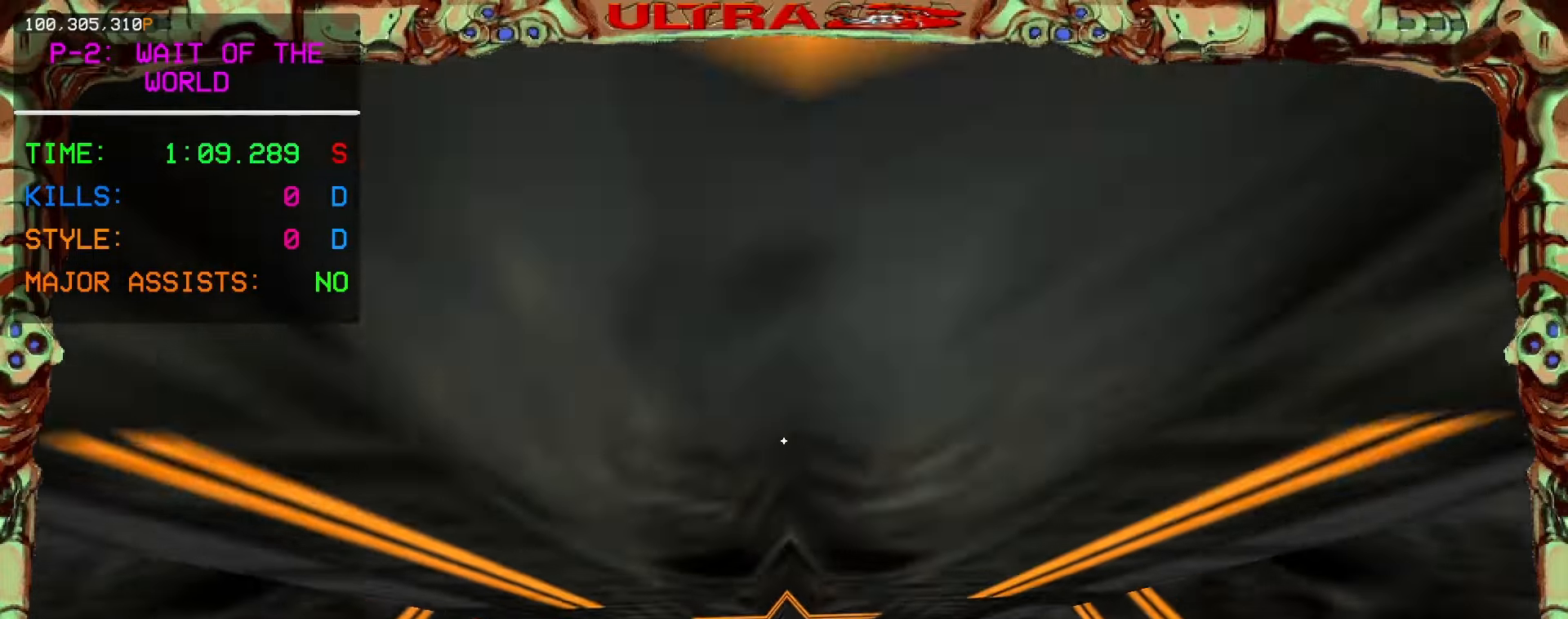
{"keys": ["w"], "mouse": [], "events": [[83, "ctrl", "down"], [117, "space", "down"], [217, "ctrl", "up"], [283, "space", "up"]]}
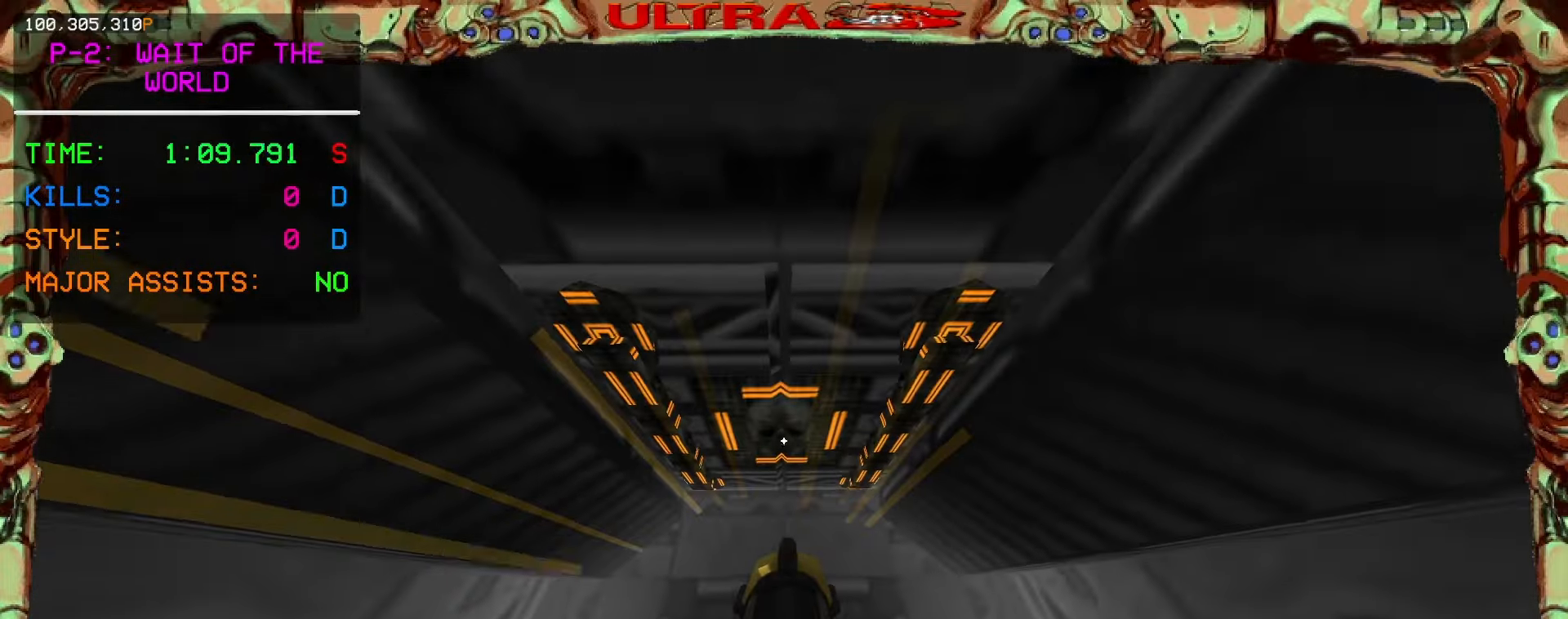
{"keys": [], "mouse": [], "events": [[83, "w", "up"], [317, "w", "down"], [383, "w", "up"]]}
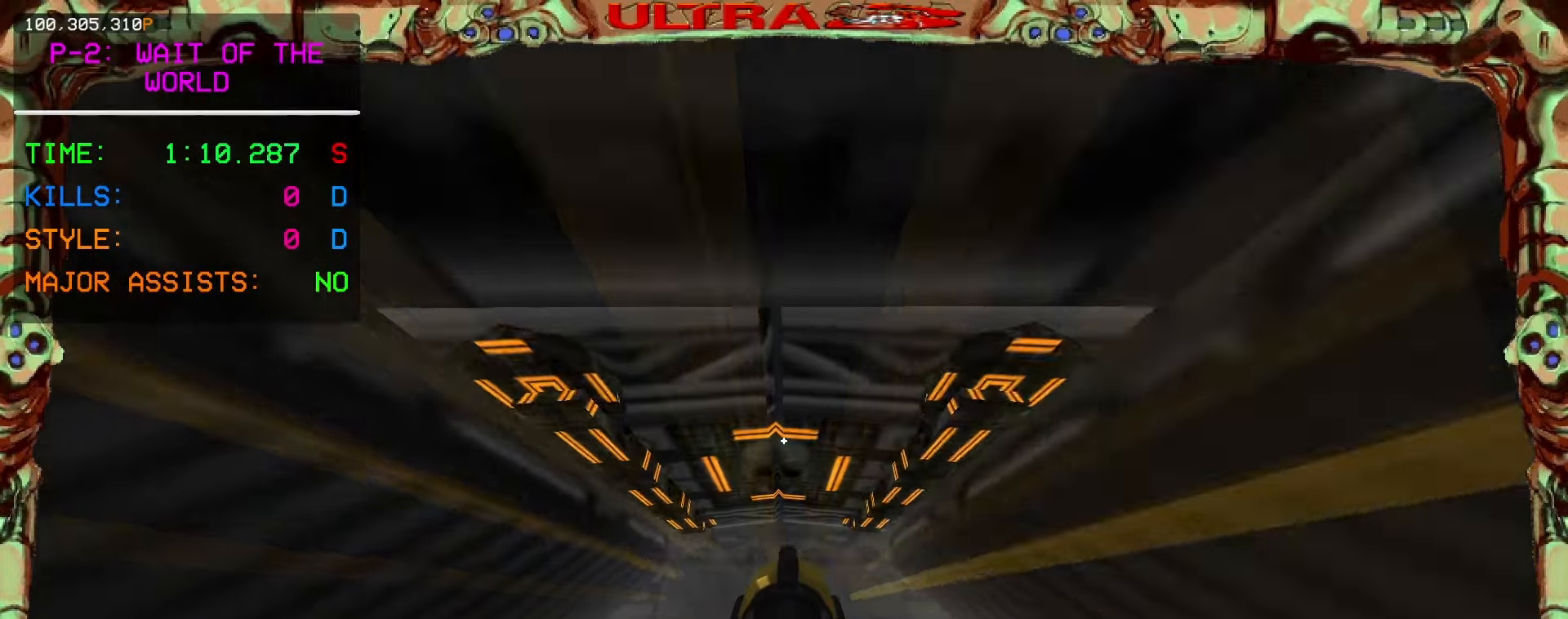
{"keys": ["ctrl", "space"], "mouse": [], "events": [[417, "space", "down"], [467, "ctrl", "down"]]}
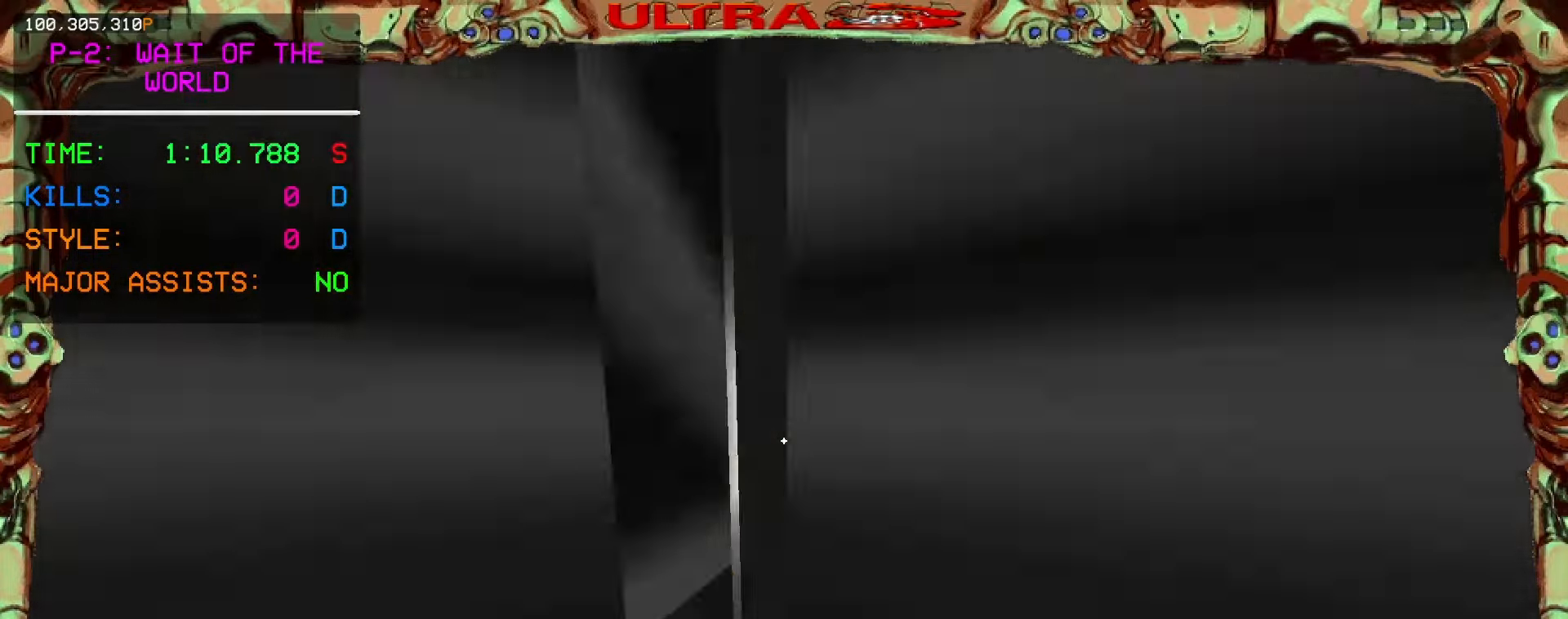
{"keys": ["ctrl", "space"], "mouse": [], "events": []}
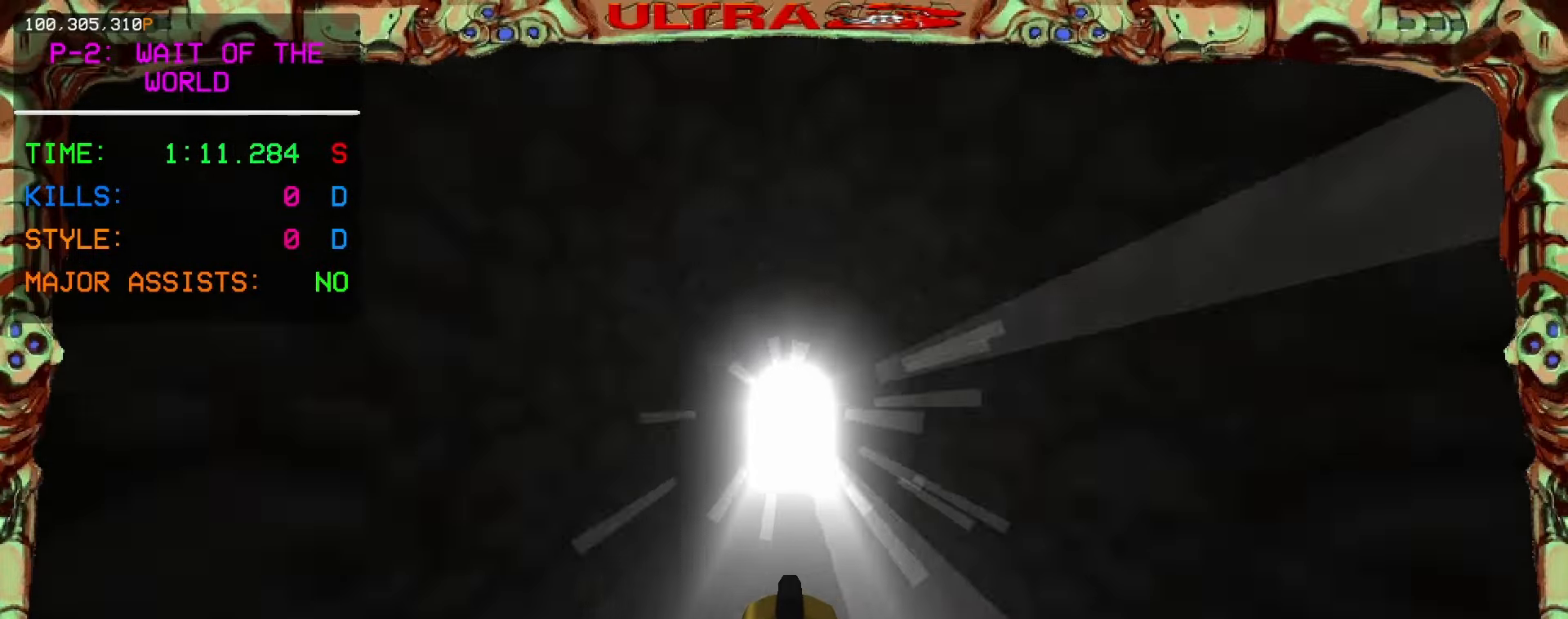
{"keys": ["ctrl", "space"], "mouse": [], "events": [[317, "ctrl", "up"], [317, "space", "up"], [383, "ctrl", "down"], [417, "space", "down"]]}